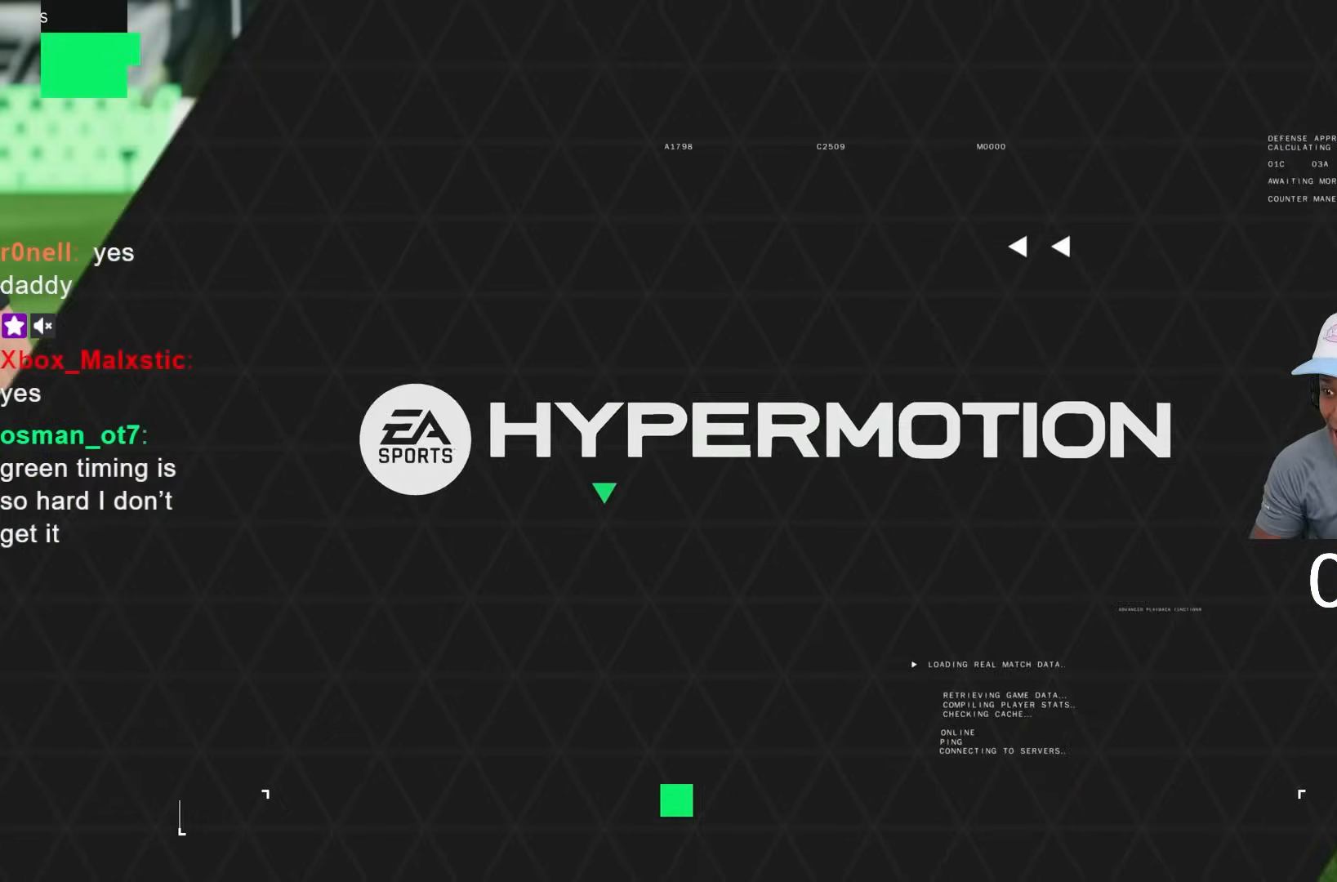
Gameplay with a controller (PlayStation layout); each line is a JSON object with the inputs held at the frame after it (dt_ms = milliseconds from this image to that frame). "events" lists button and stick changes between this image and that frame as [ms after this image, input, new state], when the widget could be followed in between. Not read: L3 R3.
{"dt_ms": 500, "buttons": [], "left_stick": "center", "right_stick": "center", "events": []}
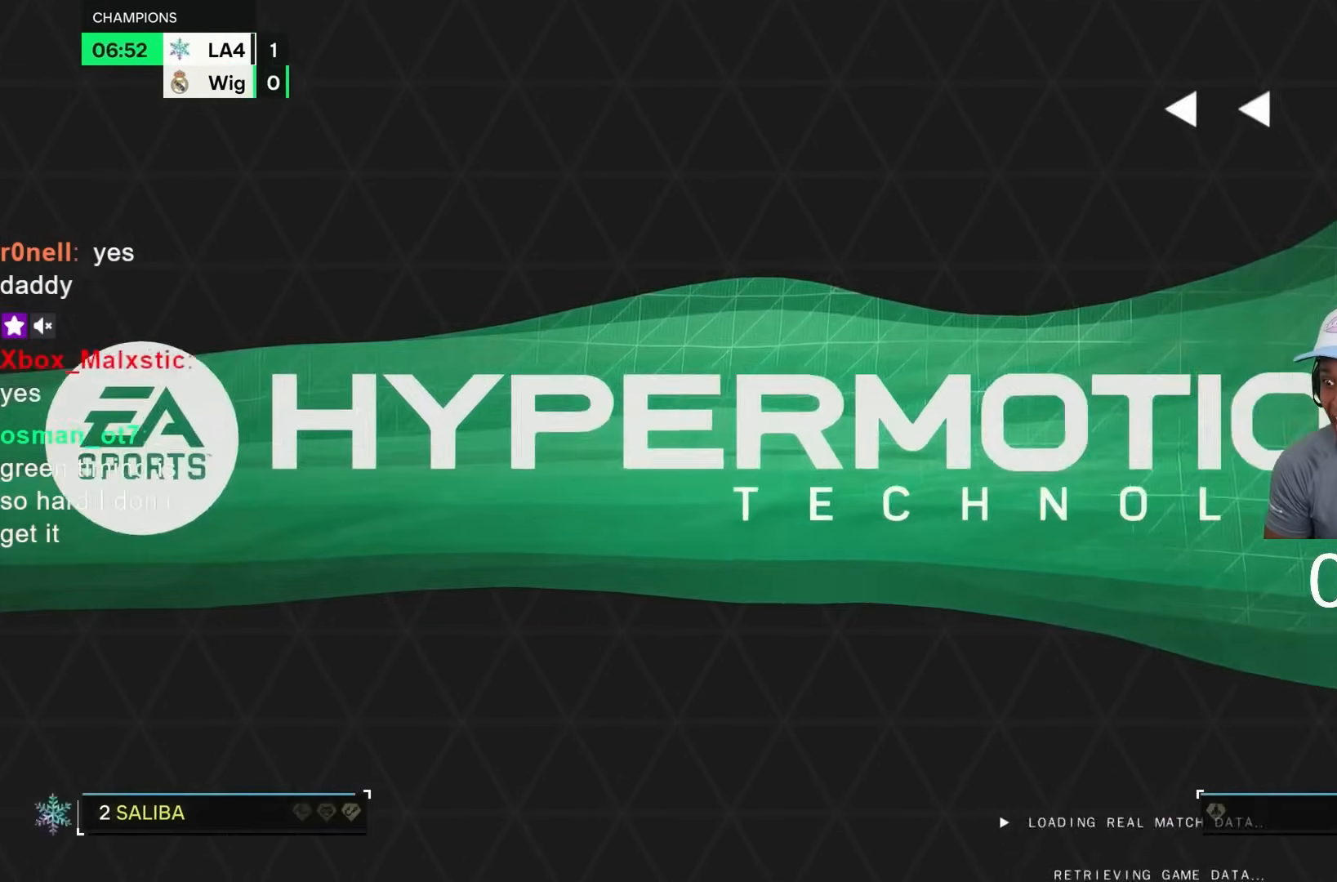
{"dt_ms": 1000, "buttons": [], "left_stick": "center", "right_stick": "center"}
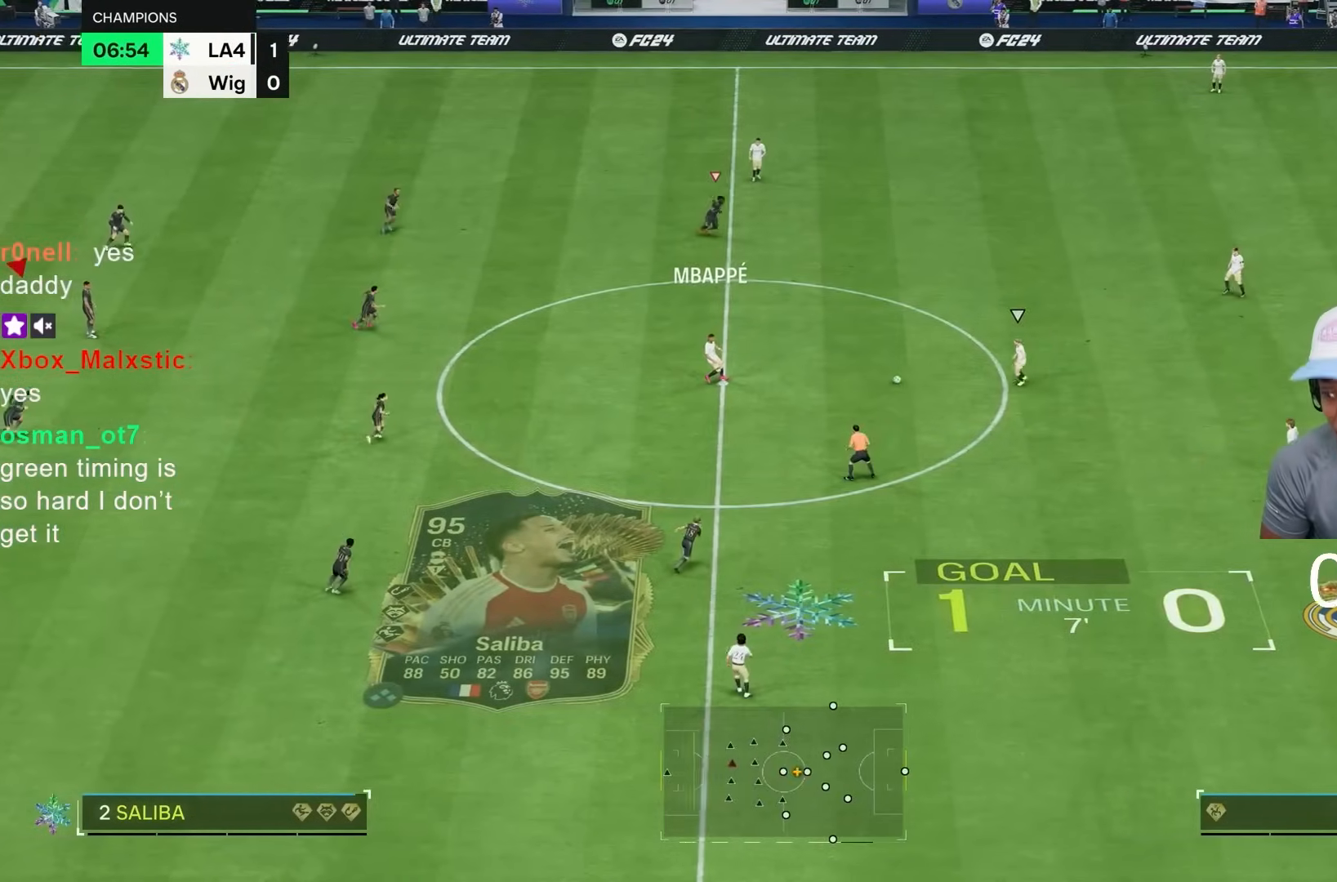
{"dt_ms": 500, "buttons": [], "left_stick": "center", "right_stick": "center", "events": []}
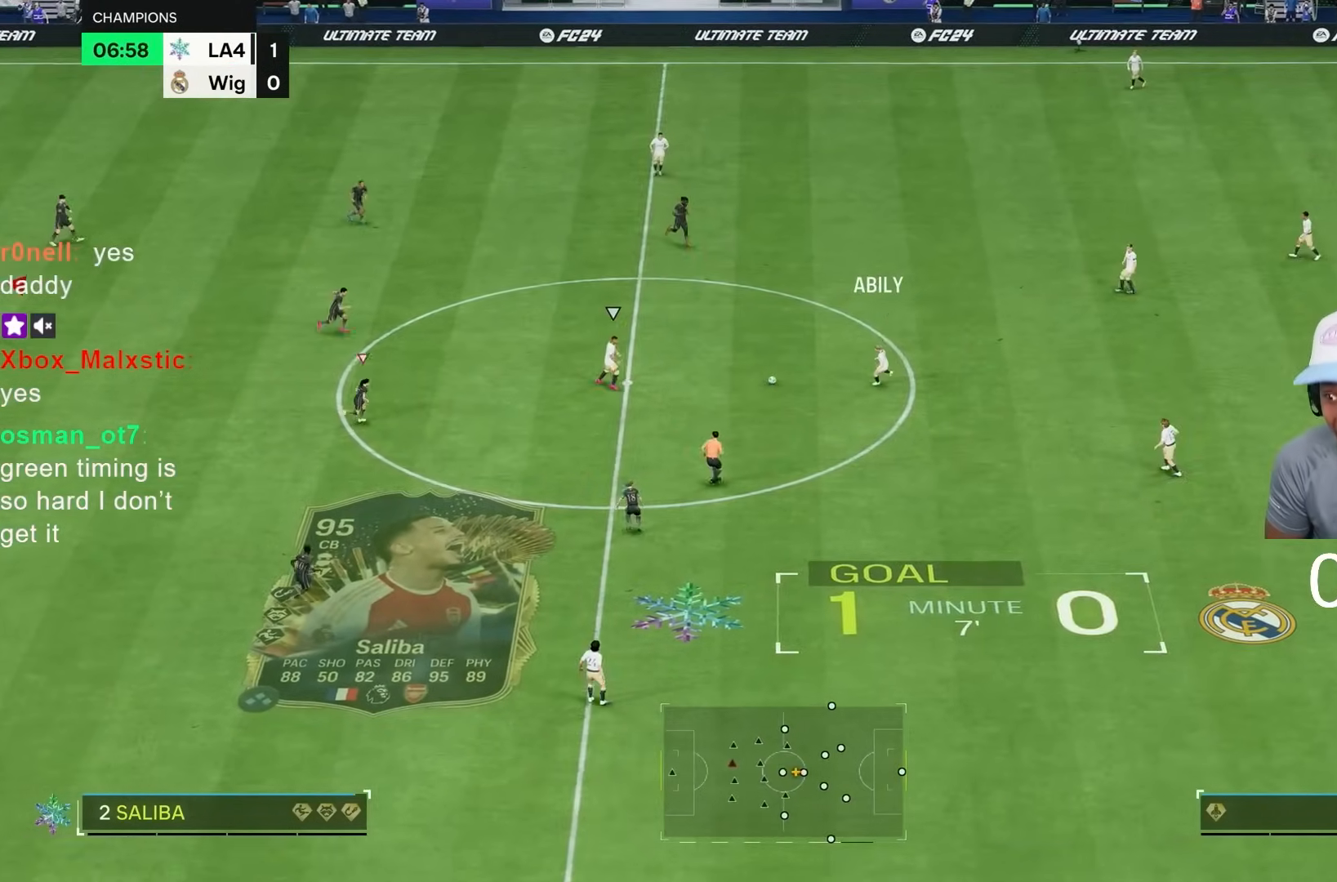
{"dt_ms": 500, "buttons": [], "left_stick": "center", "right_stick": "center", "events": [[167, "right_stick", "down"], [250, "right_stick", "center"]]}
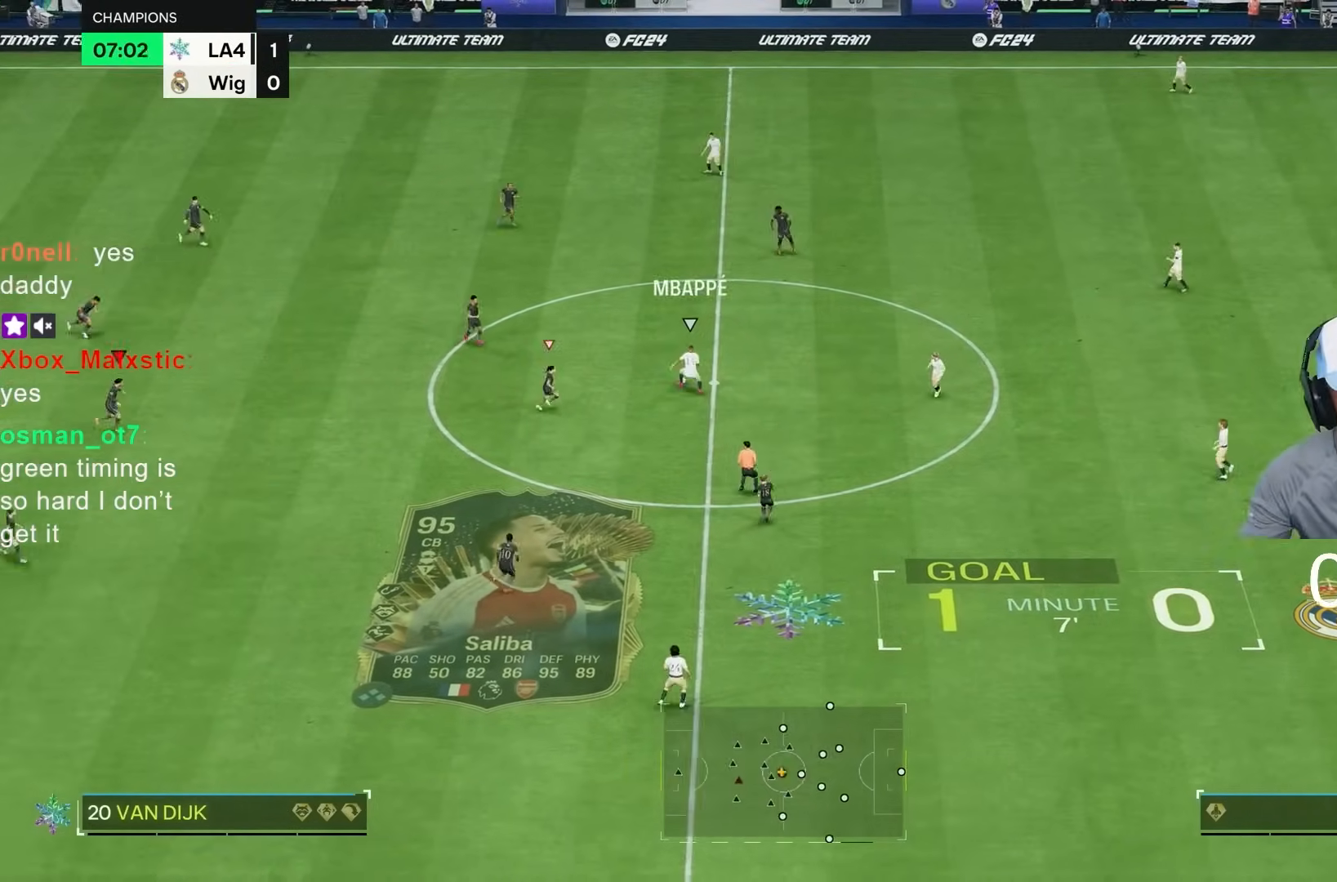
{"dt_ms": 500, "buttons": [], "left_stick": "up-left", "right_stick": "center", "events": [[233, "left_stick", "right"], [433, "left_stick", "up-left"]]}
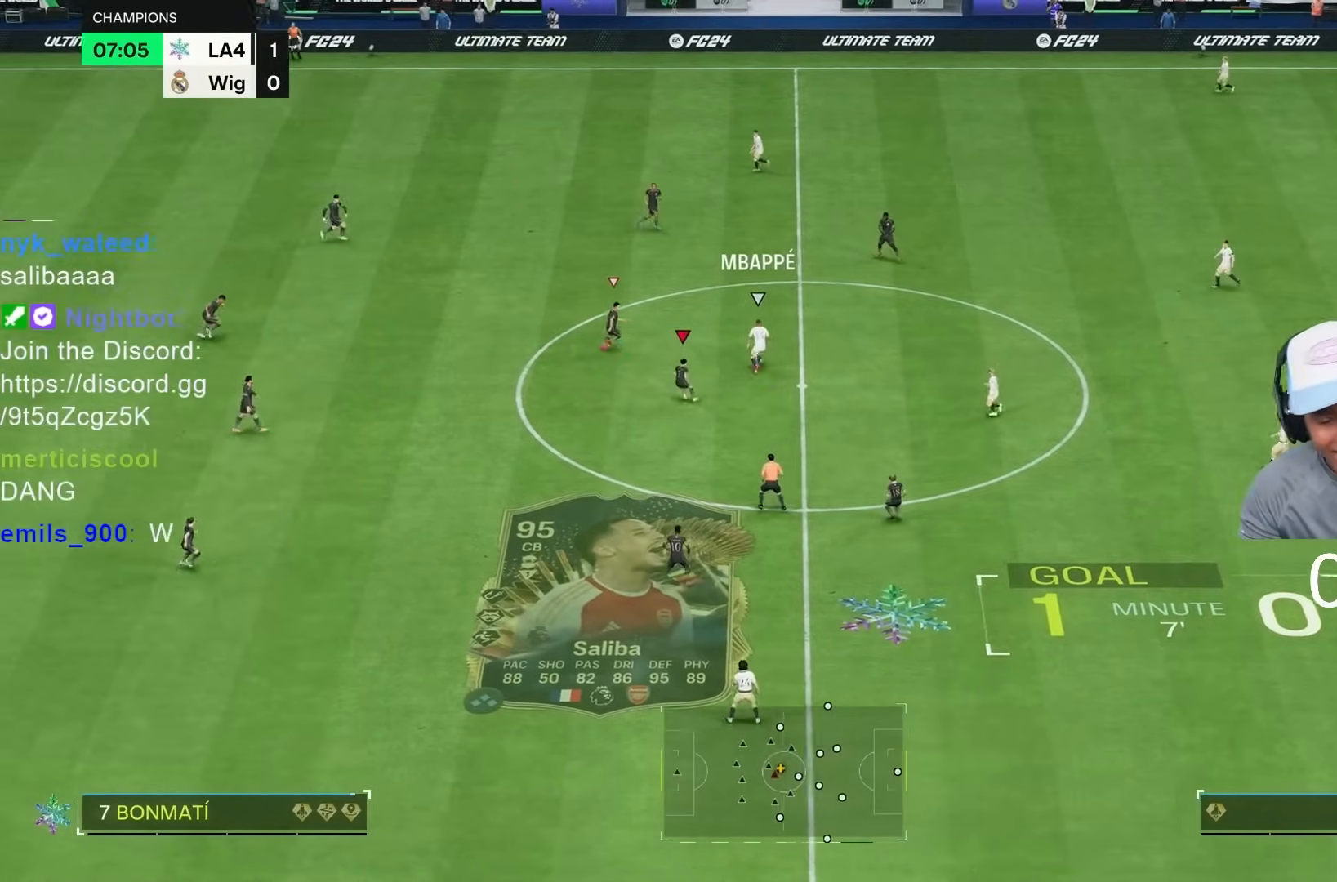
{"dt_ms": 500, "buttons": [], "left_stick": "down-right", "right_stick": "center", "events": [[150, "left_stick", "right"], [483, "left_stick", "down-right"]]}
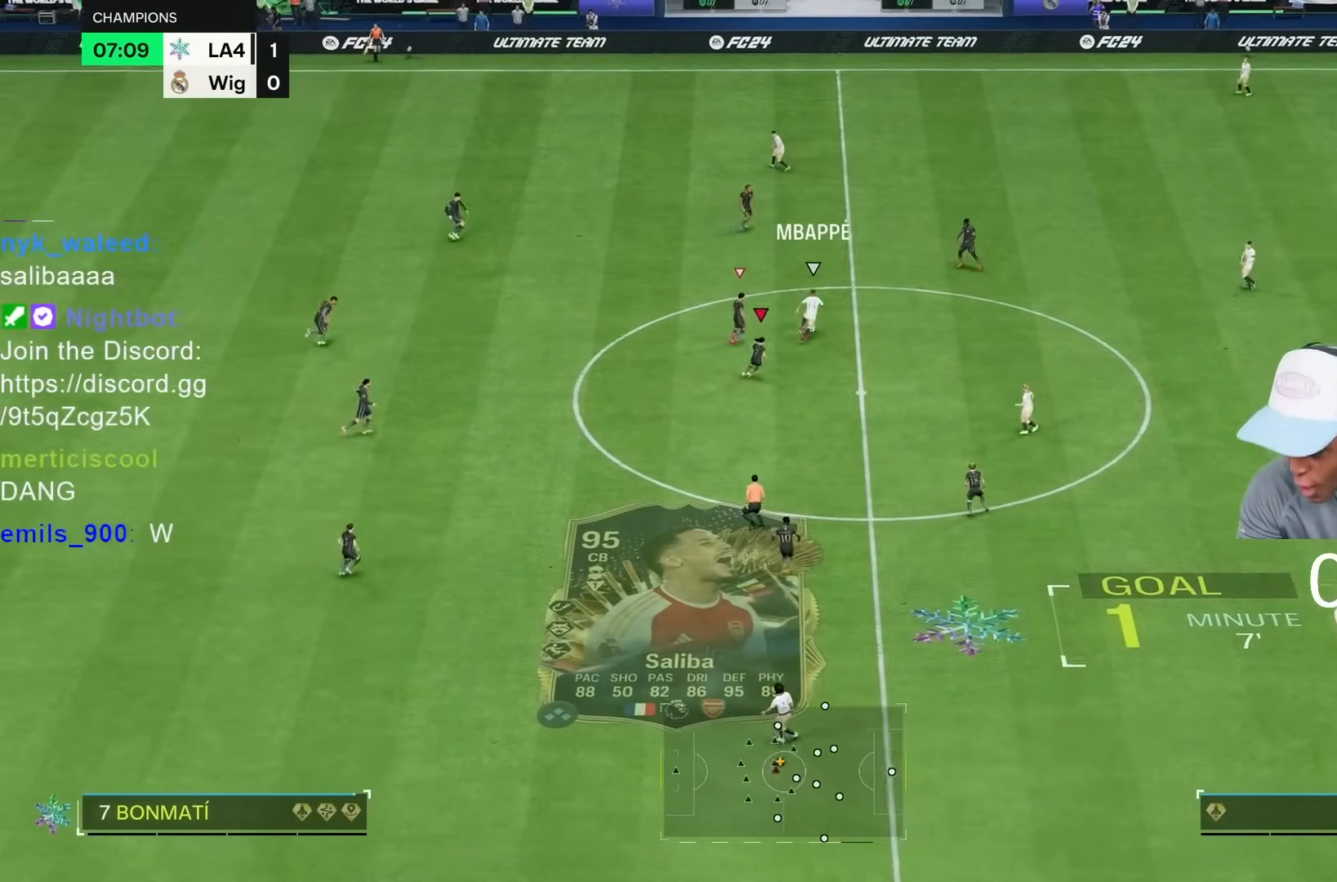
{"dt_ms": 500, "buttons": [], "left_stick": "center", "right_stick": "center", "events": [[450, "left_stick", "center"]]}
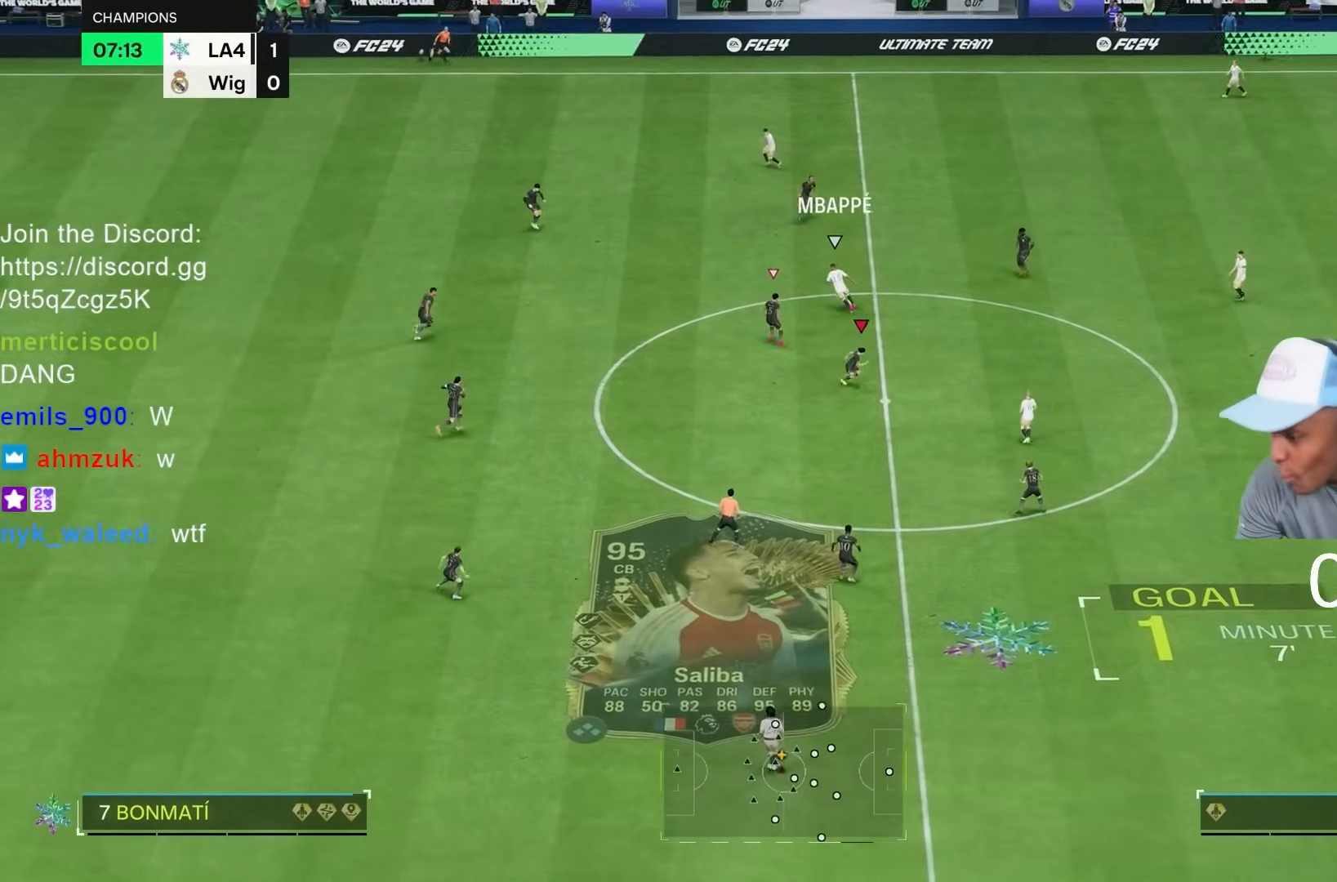
{"dt_ms": 500, "buttons": [], "left_stick": "left", "right_stick": "center", "events": [[367, "left_stick", "down-left"], [450, "left_stick", "left"]]}
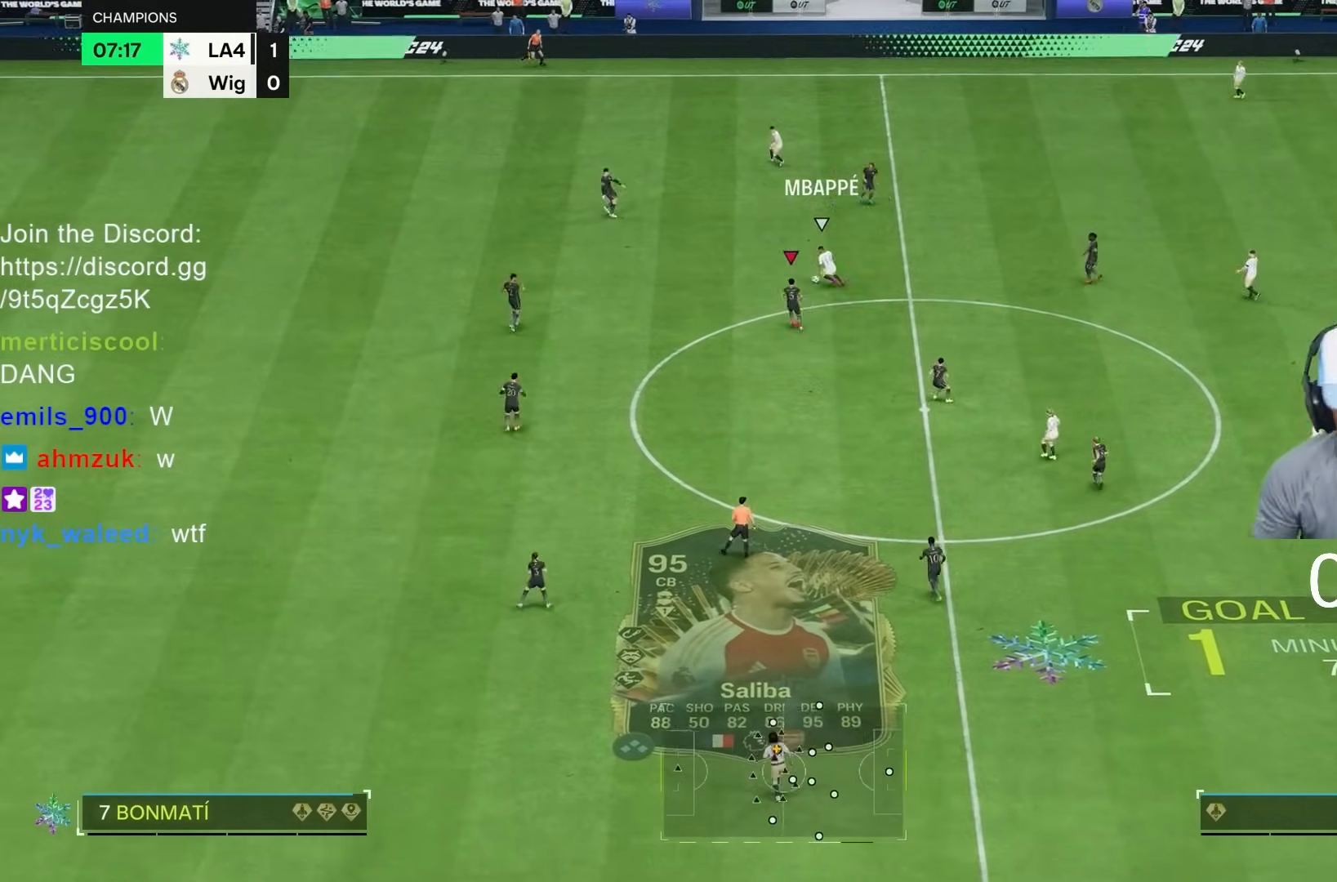
{"dt_ms": 500, "buttons": [], "left_stick": "left", "right_stick": "center"}
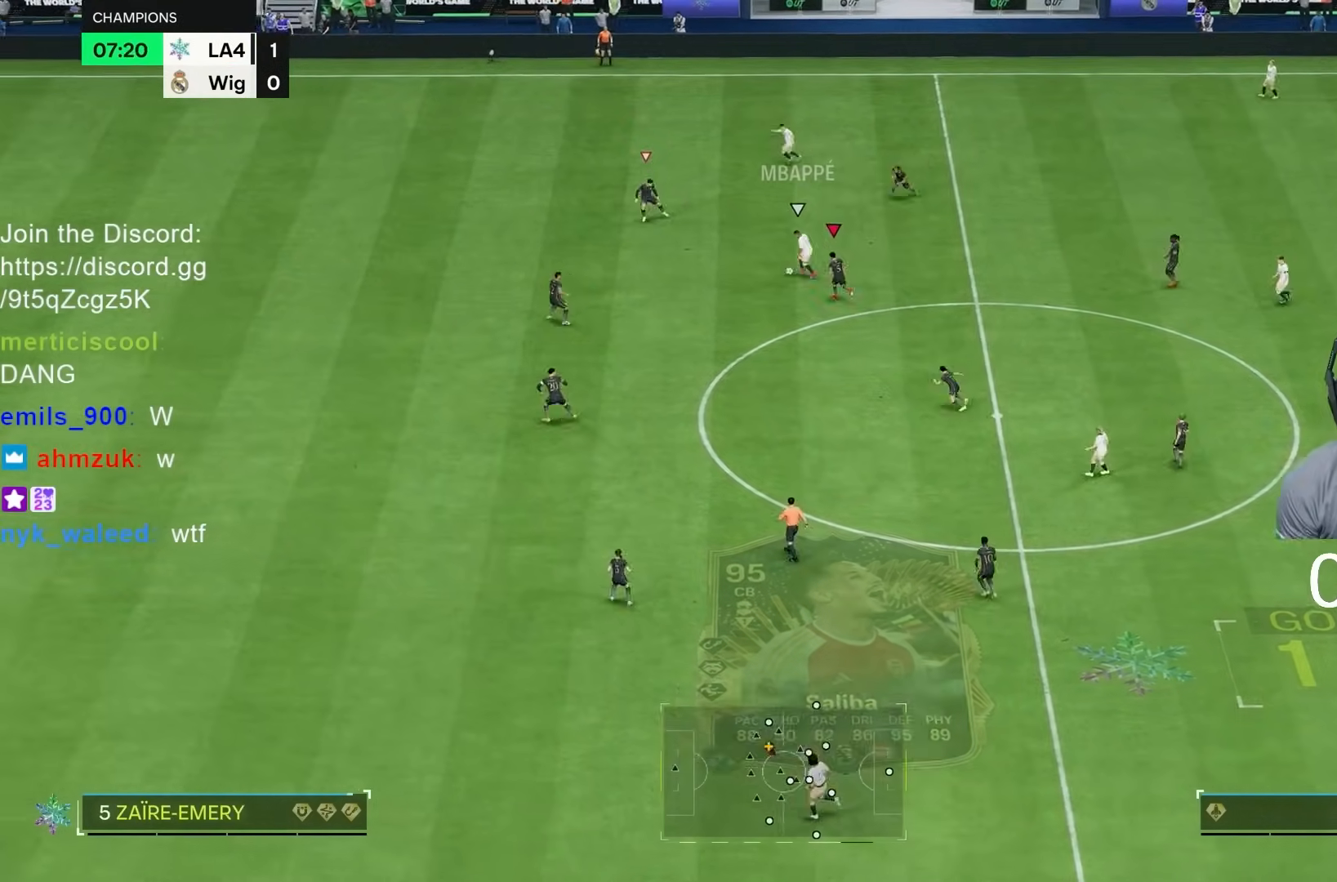
{"dt_ms": 500, "buttons": [], "left_stick": "down-right", "right_stick": "center", "events": [[67, "R2", "down"], [133, "R2", "up"], [133, "left_stick", "right"], [400, "left_stick", "down-right"]]}
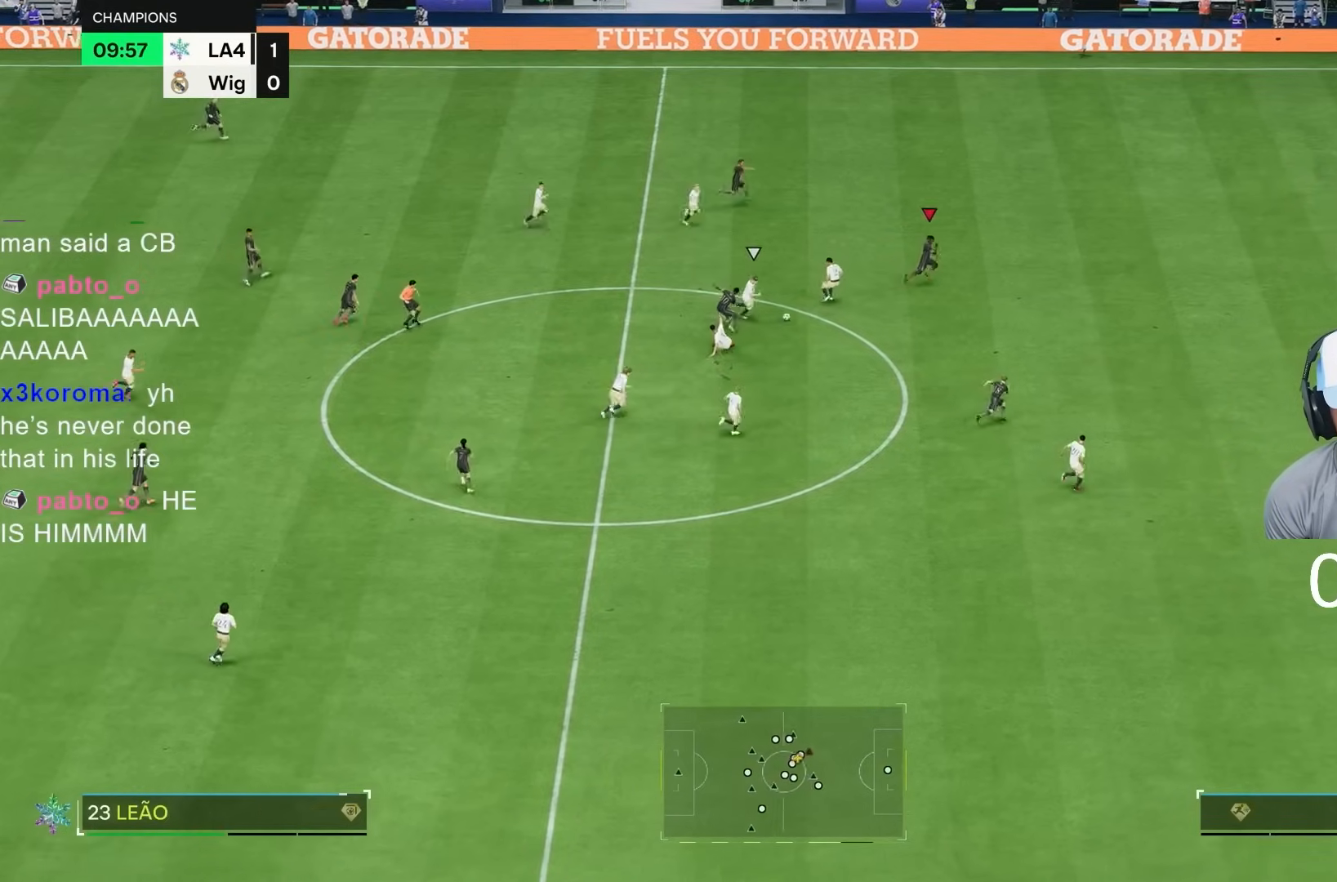
{"dt_ms": 500, "buttons": ["R2"], "left_stick": "down-right", "right_stick": "center", "events": [[100, "R2", "down"]]}
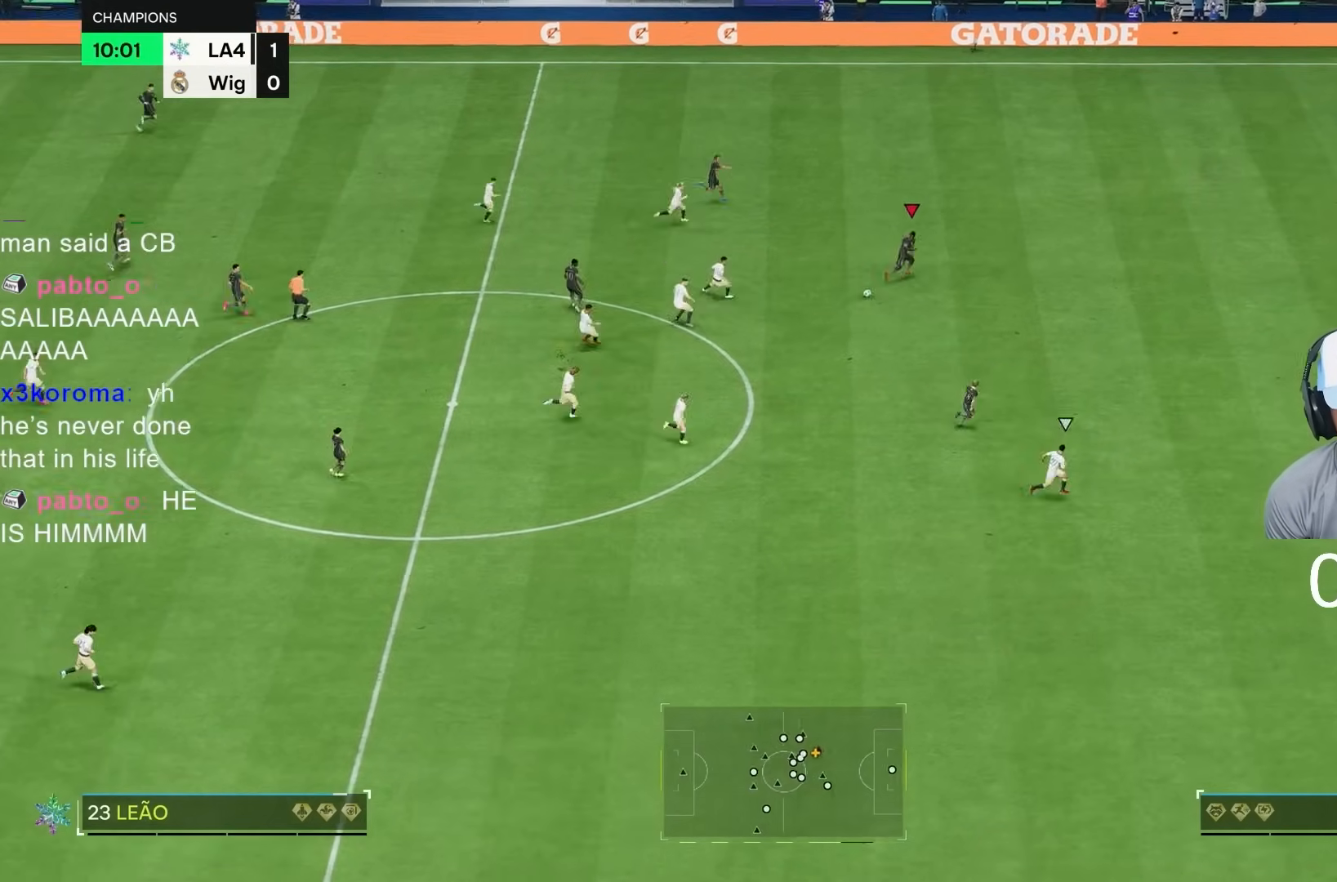
{"dt_ms": 500, "buttons": ["R2"], "left_stick": "down-right", "right_stick": "center", "events": []}
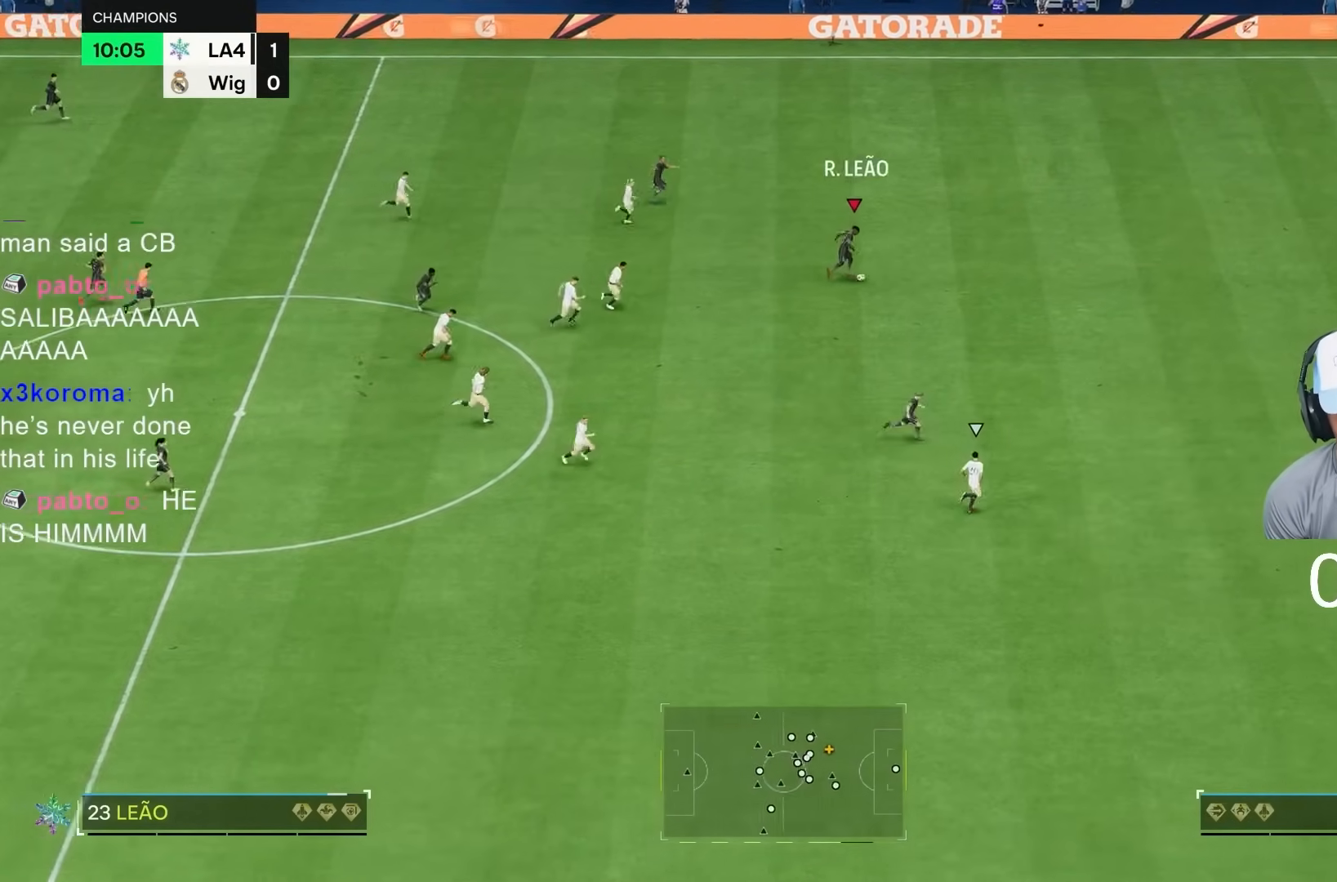
{"dt_ms": 500, "buttons": ["R2"], "left_stick": "down-right", "right_stick": "center", "events": [[100, "R2", "up"], [200, "R2", "down"]]}
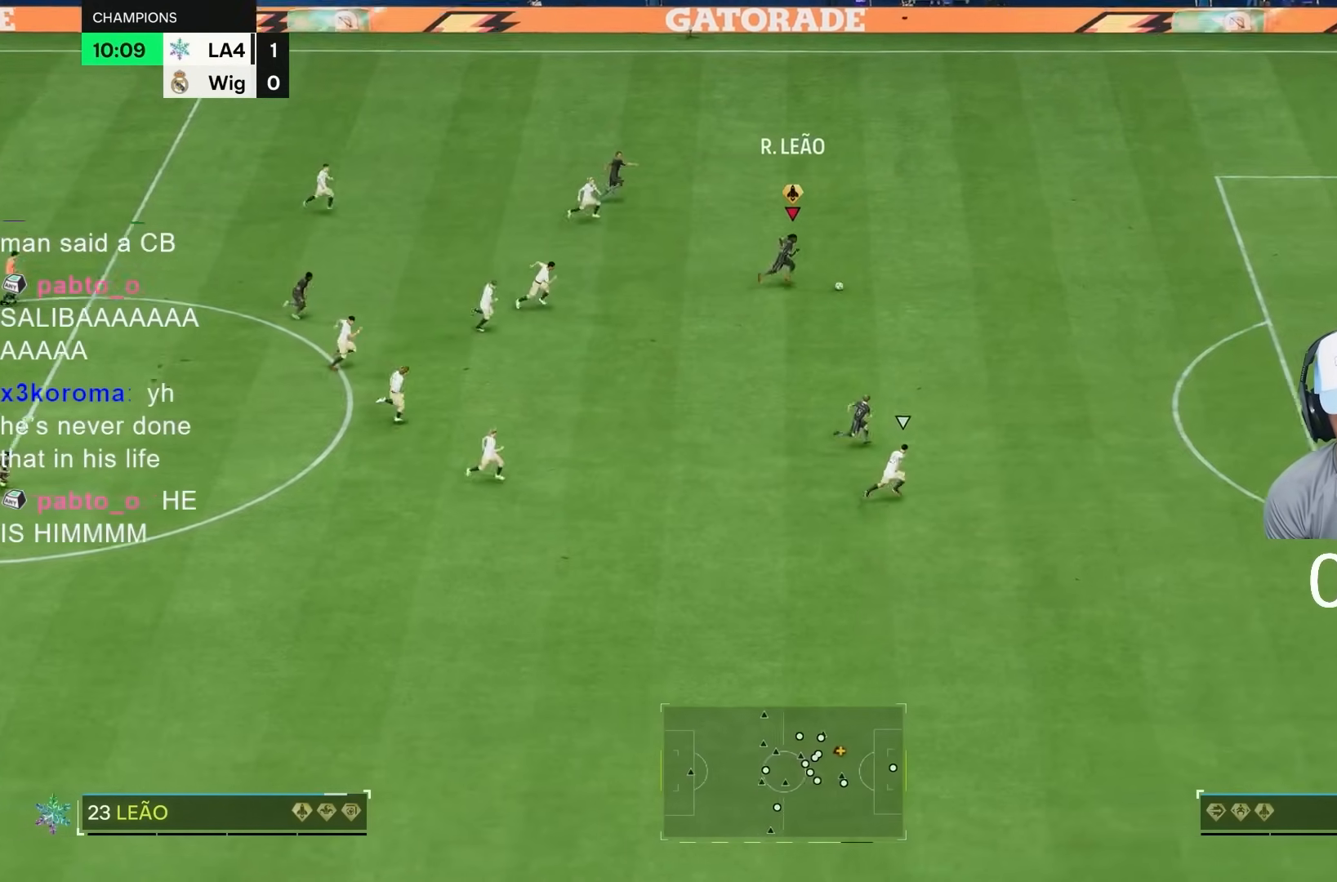
{"dt_ms": 500, "buttons": ["R2"], "left_stick": "down-right", "right_stick": "center", "events": []}
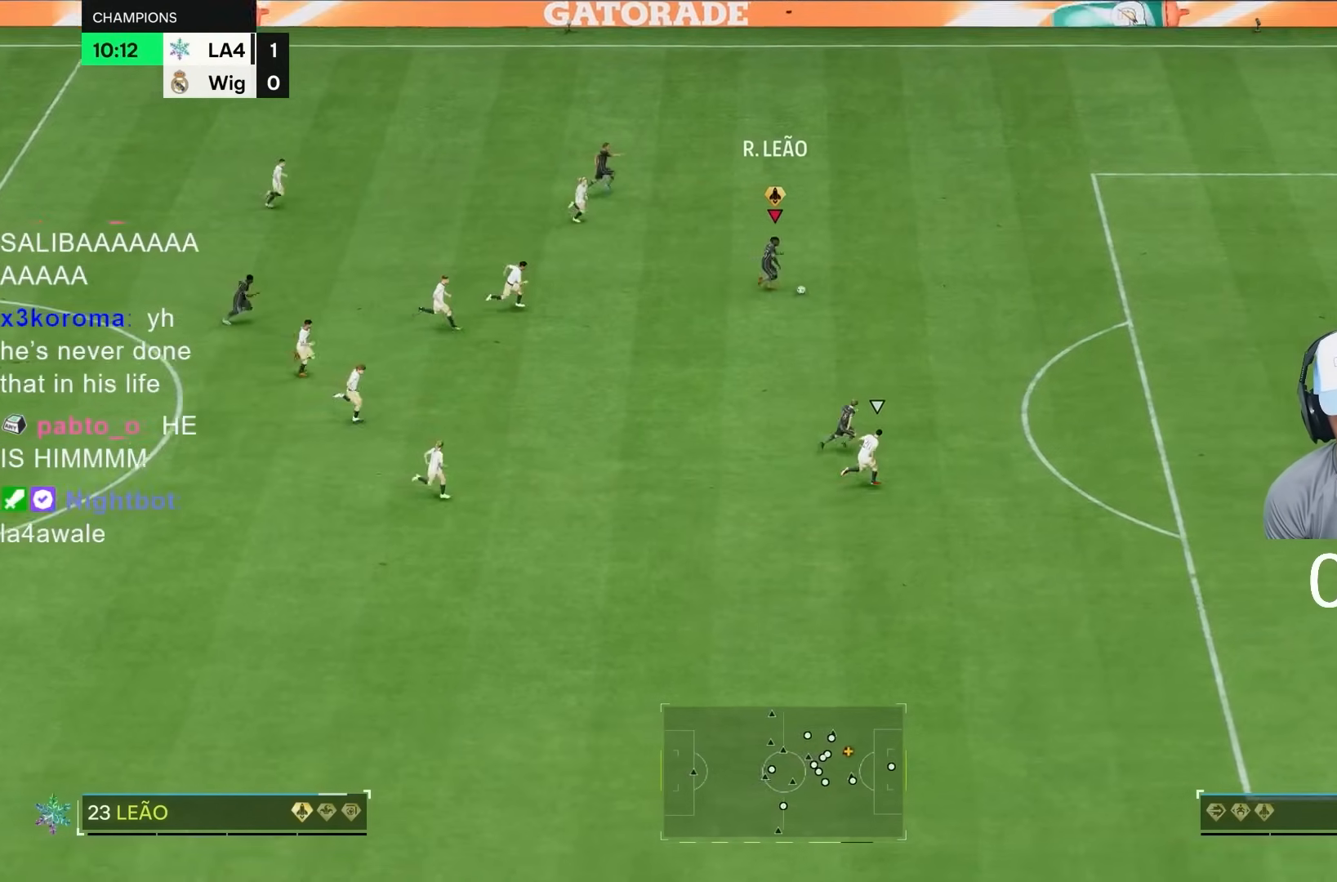
{"dt_ms": 500, "buttons": ["R2"], "left_stick": "down-right", "right_stick": "center", "events": []}
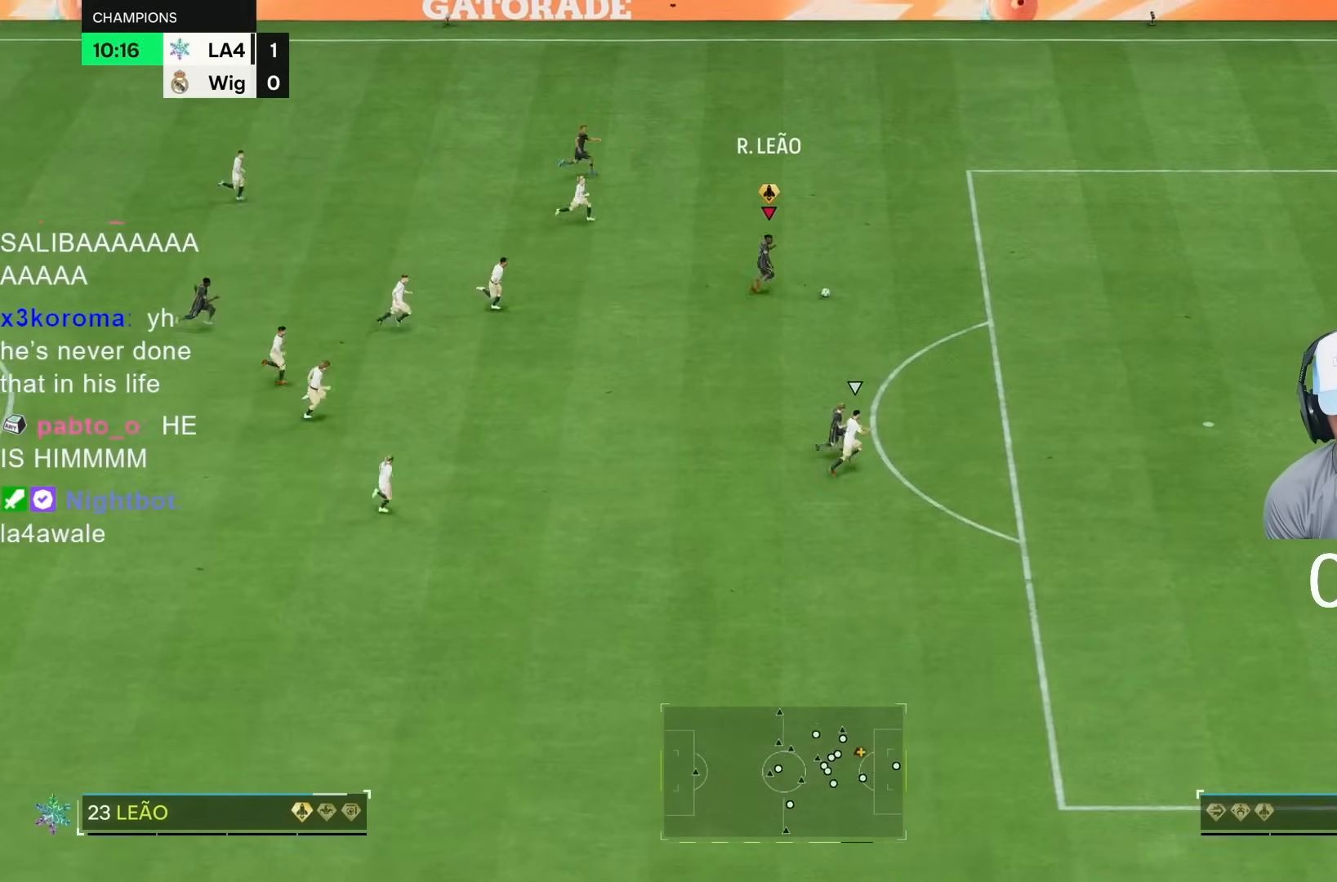
{"dt_ms": 500, "buttons": [], "left_stick": "down-right", "right_stick": "center", "events": [[333, "R2", "up"]]}